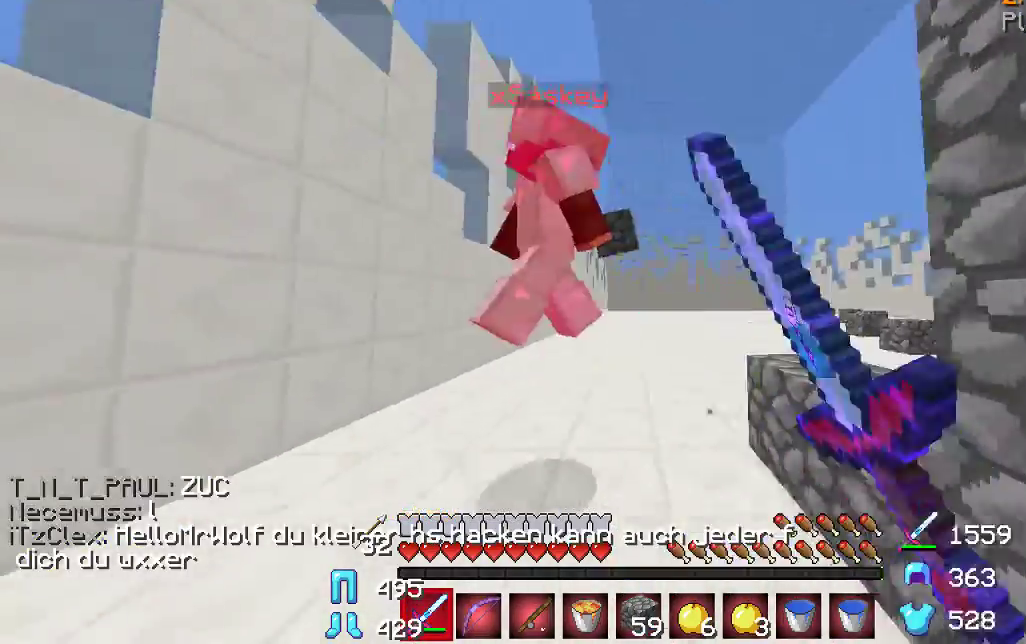
Gameplay with keyboard and mouse; each line is a JSON object with the keys and mouse buttons held at the frame after it. "events" lists presses ("down") and releases ("up") of "a", "d", "s", "w", "mouse_left" and "mouse_right" between this image and that frame as [ms after this image, input, new state], when the widget could be followed in between. "mouse_left", "mouse_right" = the "left", "right" buttons of the "mouse" list. No other keys are recorded. Fast repeated clicks can show as one long hold. Mouse movement is not recorded.
{"keys": ["d", "w"], "mouse": ["left"], "events": [[33, "mouse_left", "up"], [100, "mouse_left", "down"], [133, "a", "up"], [200, "d", "down"]]}
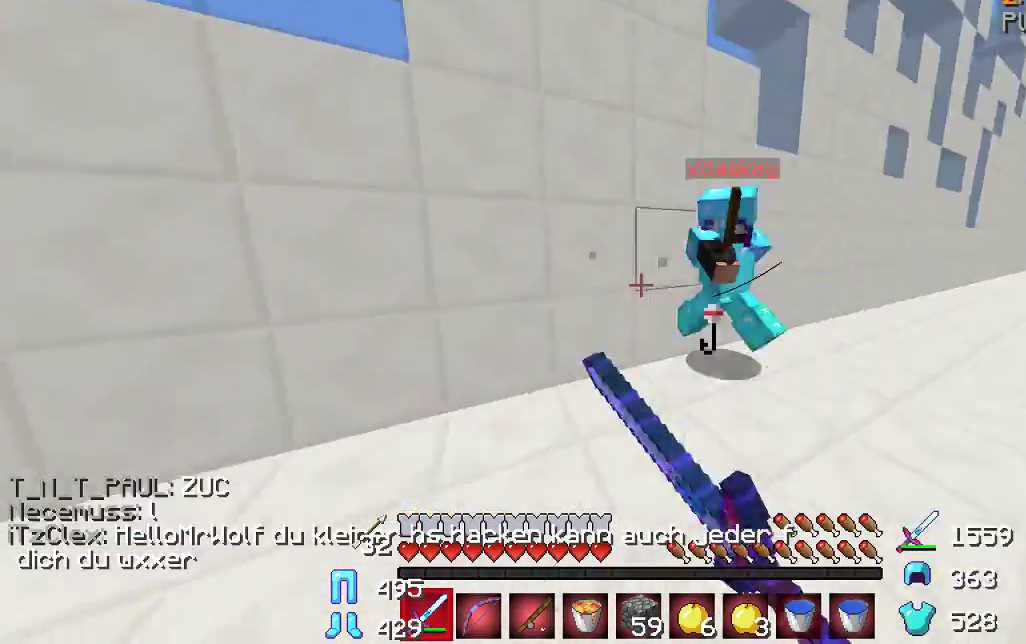
{"keys": ["d", "w"], "mouse": ["left"], "events": [[367, "mouse_left", "up"], [400, "mouse_left", "down"]]}
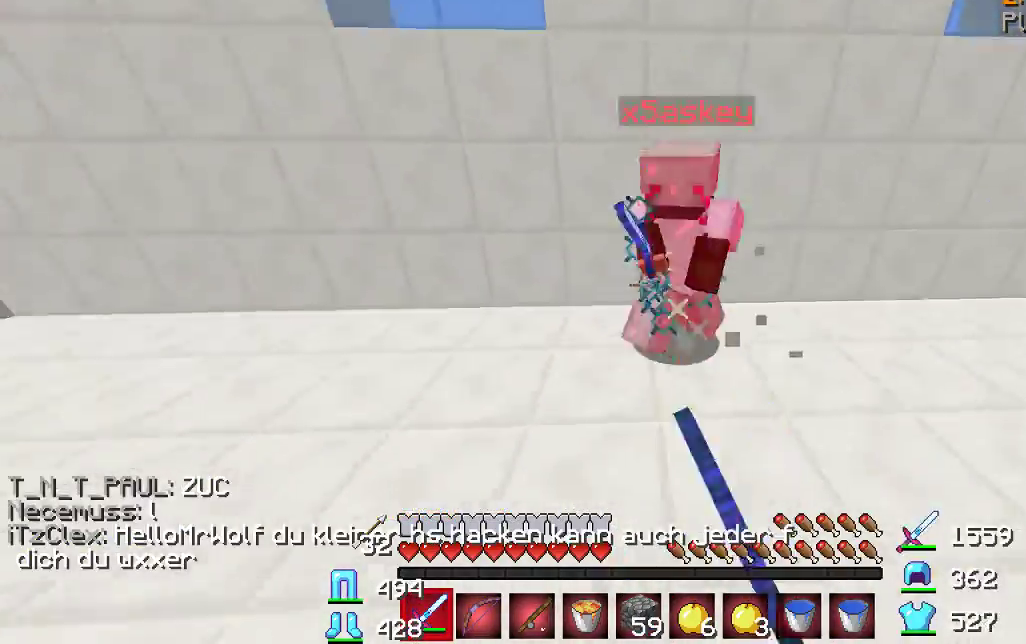
{"keys": ["d", "w"], "mouse": [], "events": [[200, "mouse_left", "up"], [267, "mouse_left", "down"], [333, "mouse_left", "up"], [367, "mouse_left", "down"], [500, "mouse_left", "up"]]}
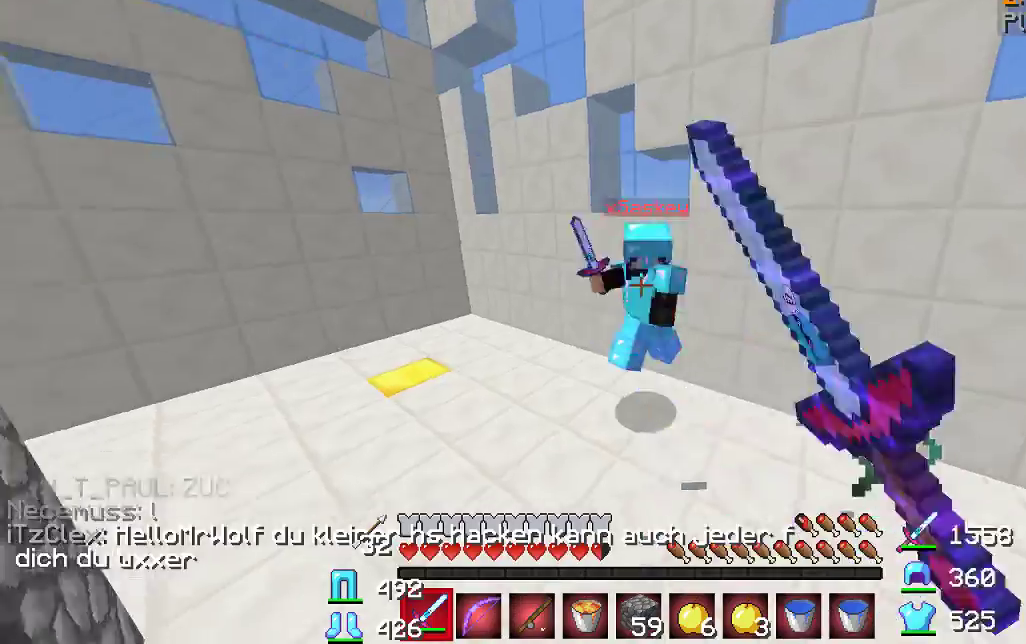
{"keys": ["d", "w"], "mouse": ["left"], "events": [[33, "mouse_left", "down"]]}
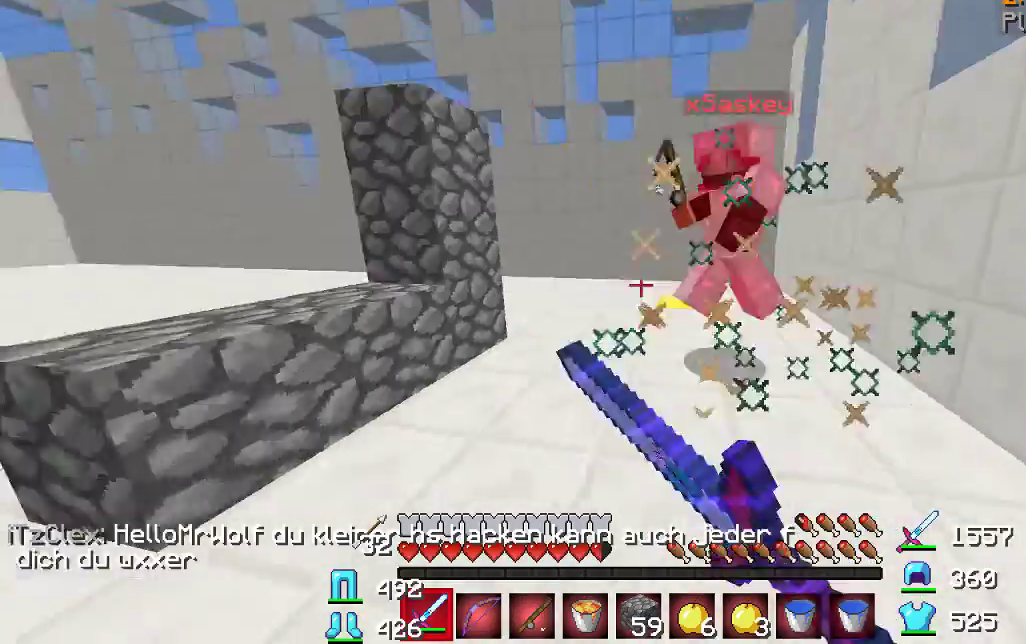
{"keys": ["d", "w"], "mouse": ["left"], "events": [[67, "mouse_left", "up"], [133, "mouse_left", "down"], [267, "mouse_left", "up"], [300, "mouse_left", "down"]]}
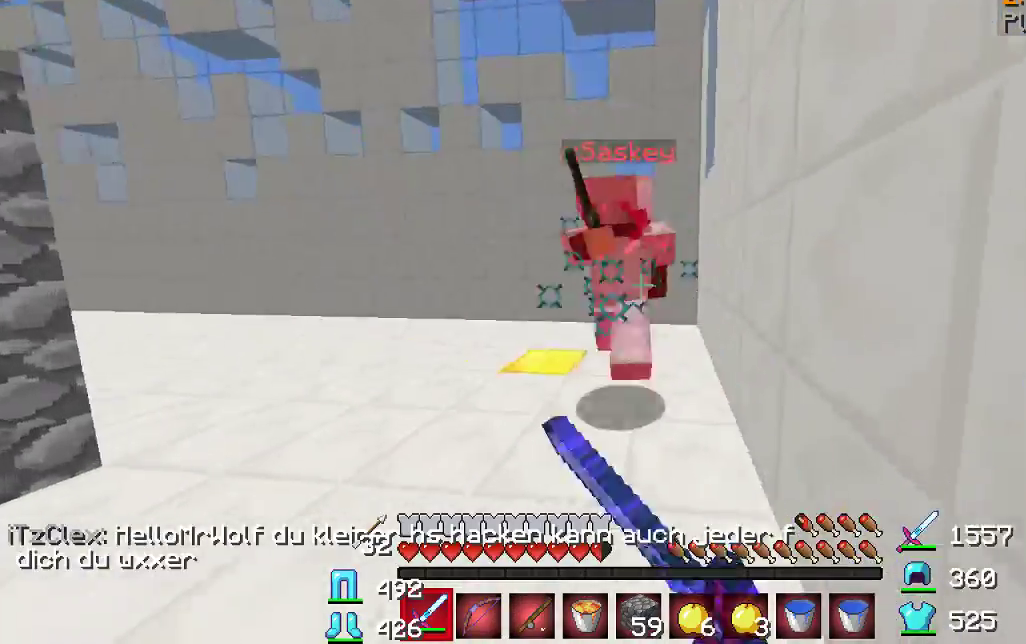
{"keys": ["a"], "mouse": ["left"], "events": [[267, "d", "up"], [300, "a", "down"], [433, "w", "up"]]}
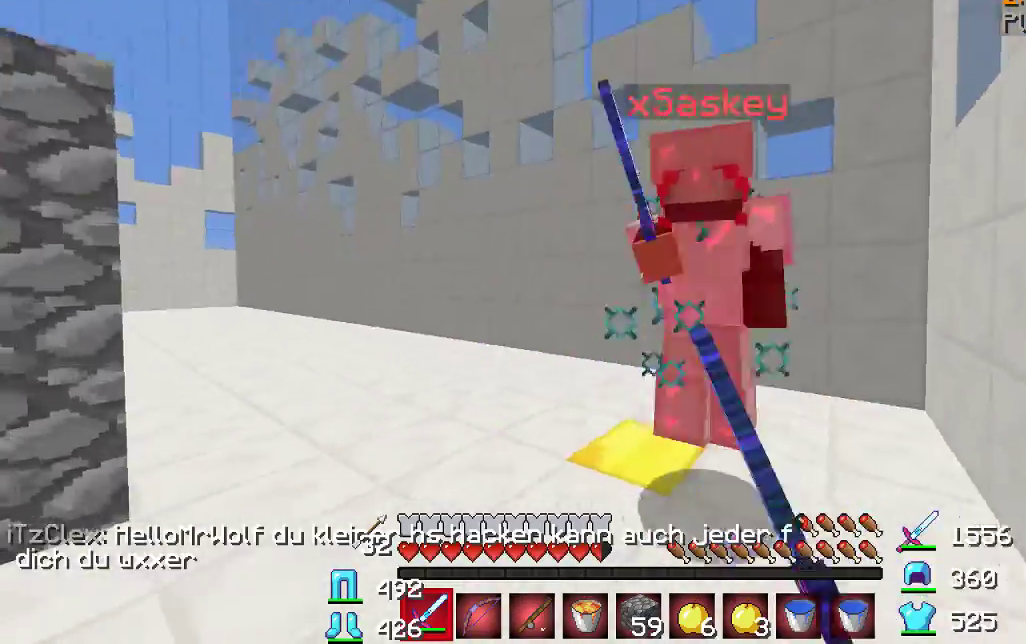
{"keys": ["a", "w"], "mouse": ["left"], "events": [[33, "w", "down"], [133, "mouse_right", "down"], [333, "mouse_right", "up"]]}
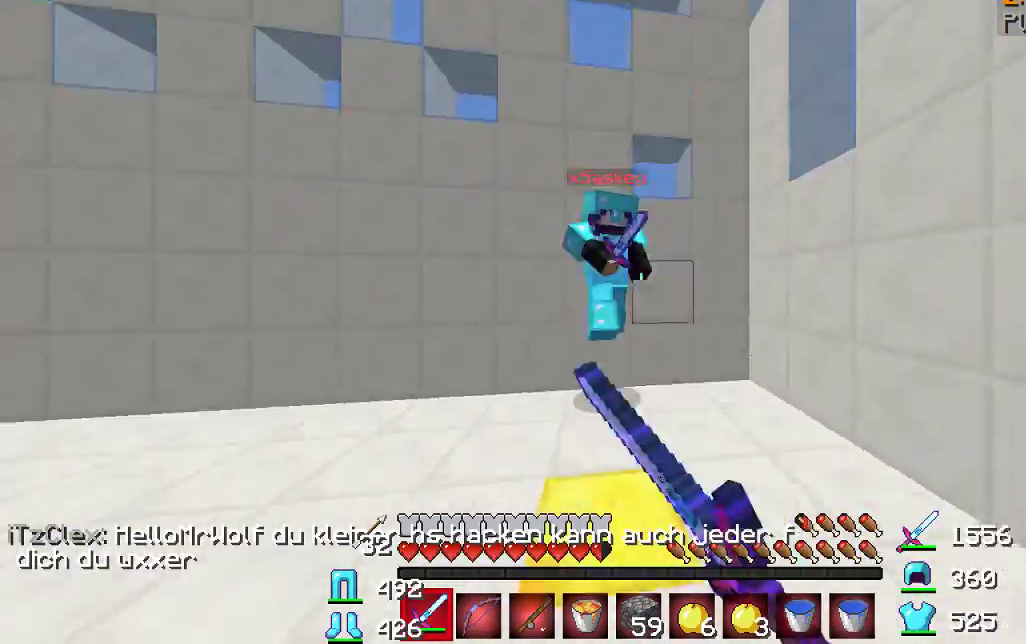
{"keys": ["a", "w"], "mouse": ["left"], "events": []}
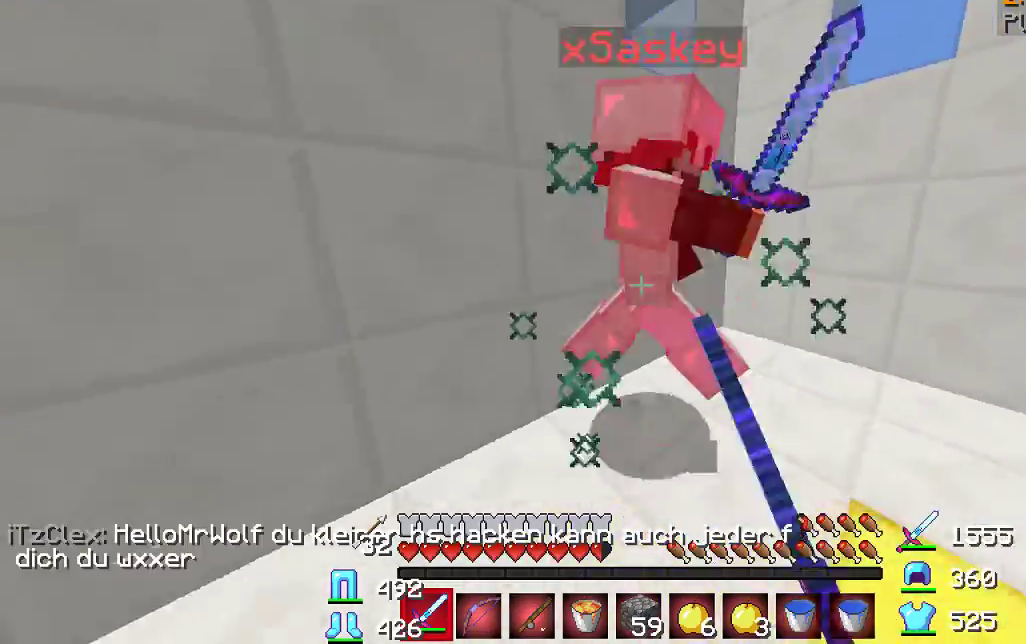
{"keys": ["w"], "mouse": ["left", "right"], "events": [[300, "mouse_right", "down"], [500, "a", "up"]]}
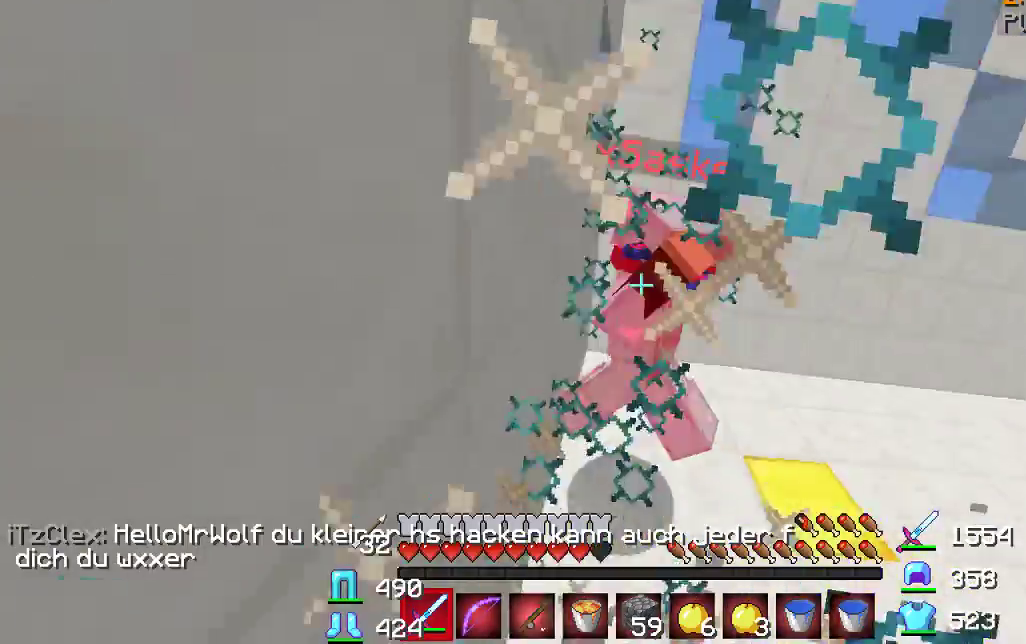
{"keys": ["w"], "mouse": ["left"], "events": [[67, "mouse_left", "up"], [100, "mouse_left", "down"], [167, "mouse_right", "up"]]}
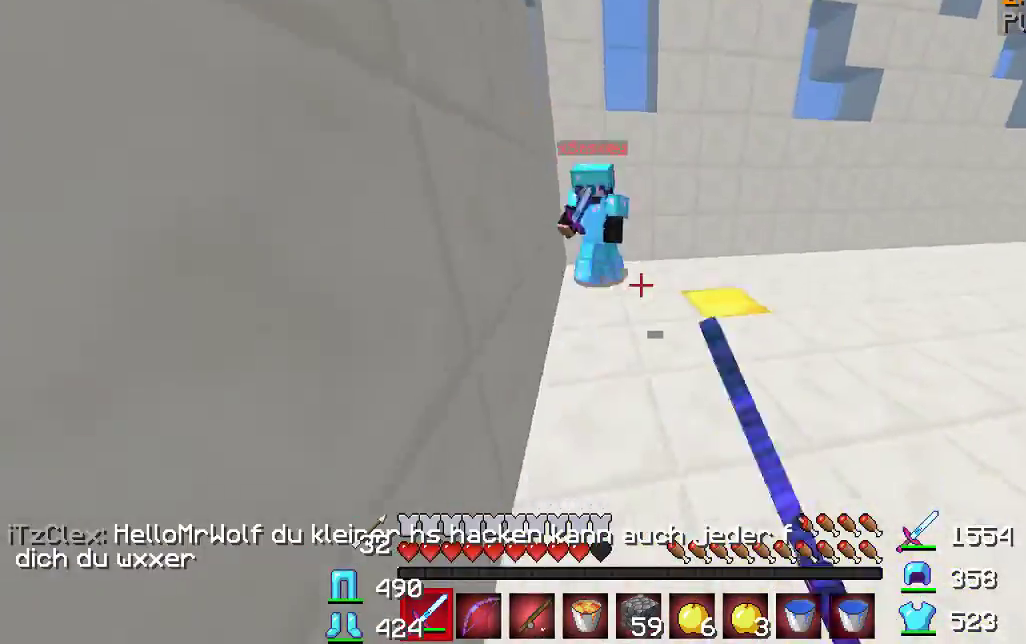
{"keys": ["d", "w"], "mouse": ["left"], "events": [[200, "d", "down"], [467, "mouse_left", "up"], [500, "mouse_left", "down"]]}
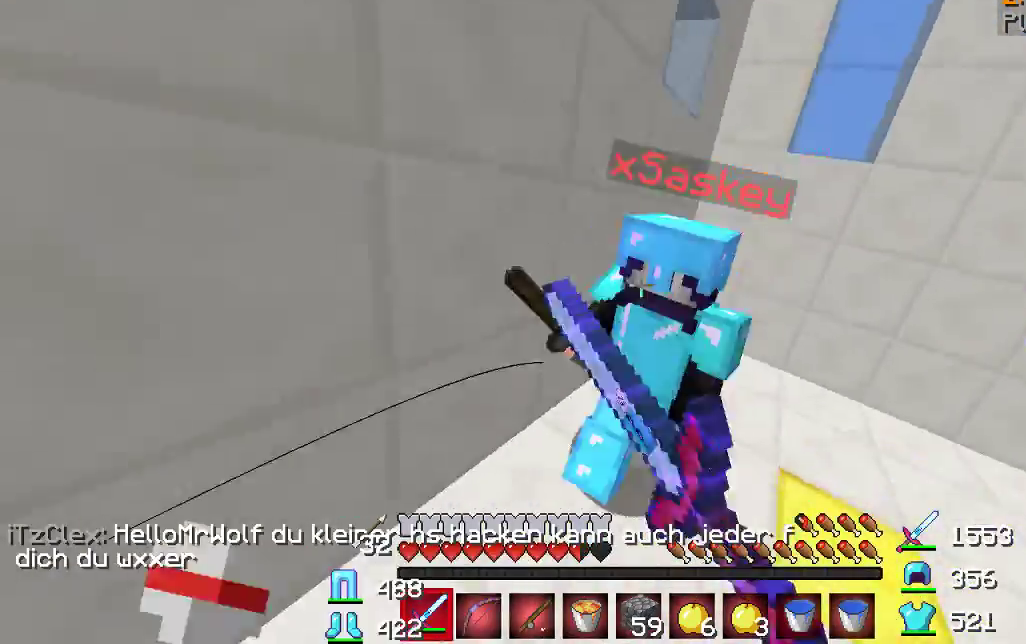
{"keys": ["d", "w"], "mouse": ["left", "right"], "events": [[133, "mouse_right", "down"], [300, "mouse_left", "up"], [367, "mouse_left", "down"]]}
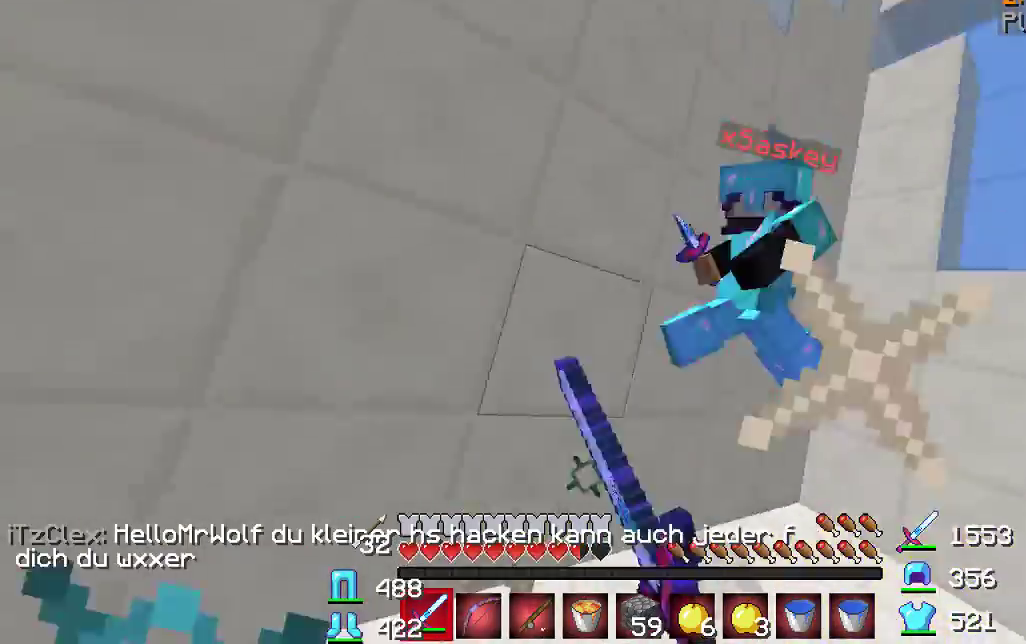
{"keys": ["d", "w"], "mouse": ["left"], "events": [[33, "mouse_right", "up"], [100, "mouse_left", "up"], [133, "mouse_left", "down"]]}
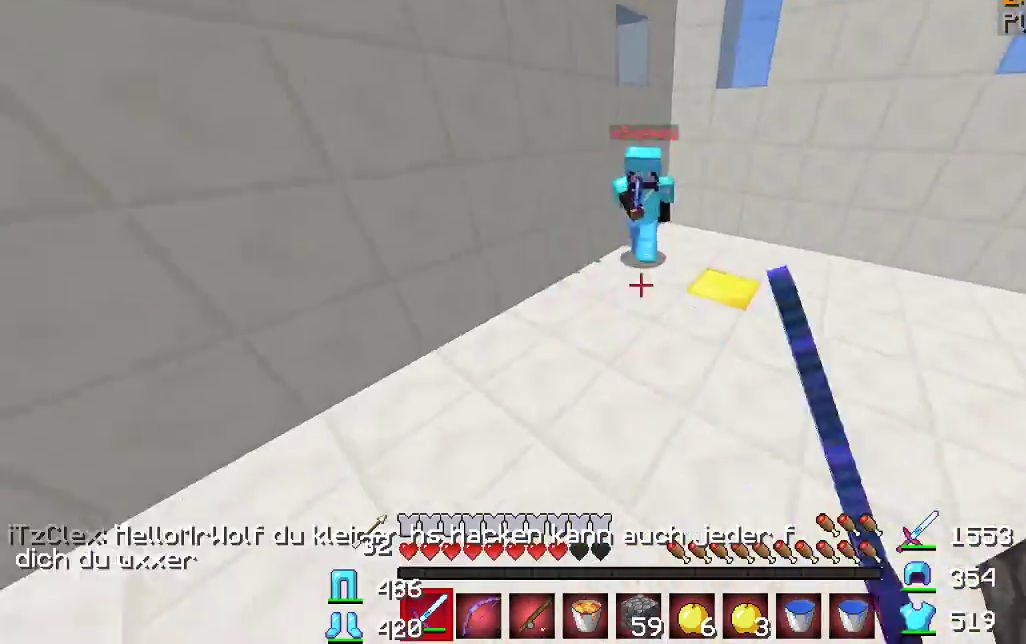
{"keys": ["a", "w"], "mouse": ["left"], "events": [[67, "d", "up"], [100, "a", "down"], [333, "w", "up"], [400, "w", "down"]]}
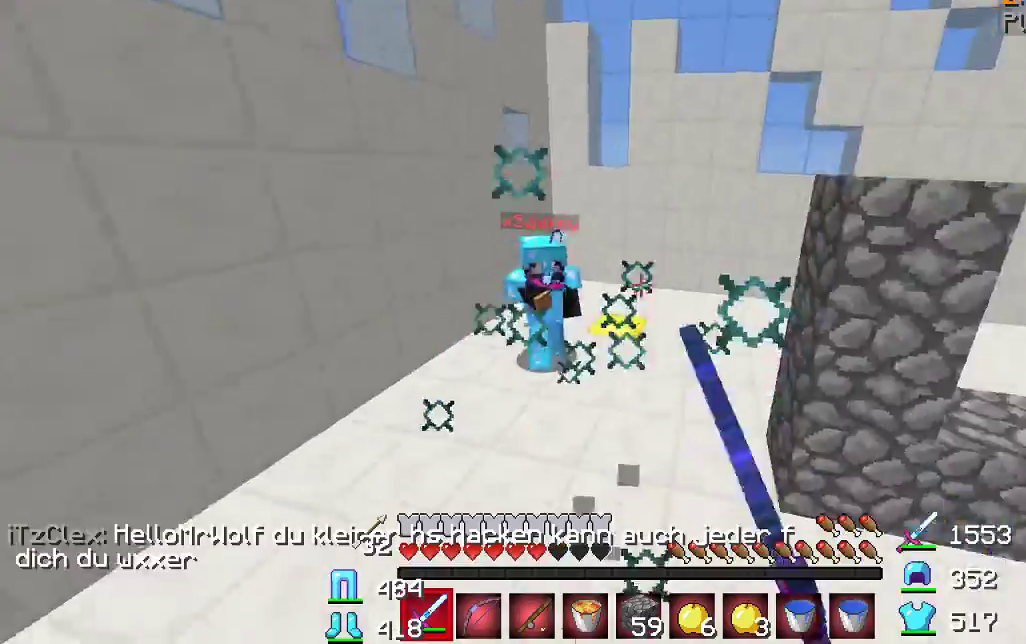
{"keys": ["a", "w"], "mouse": ["left"], "events": []}
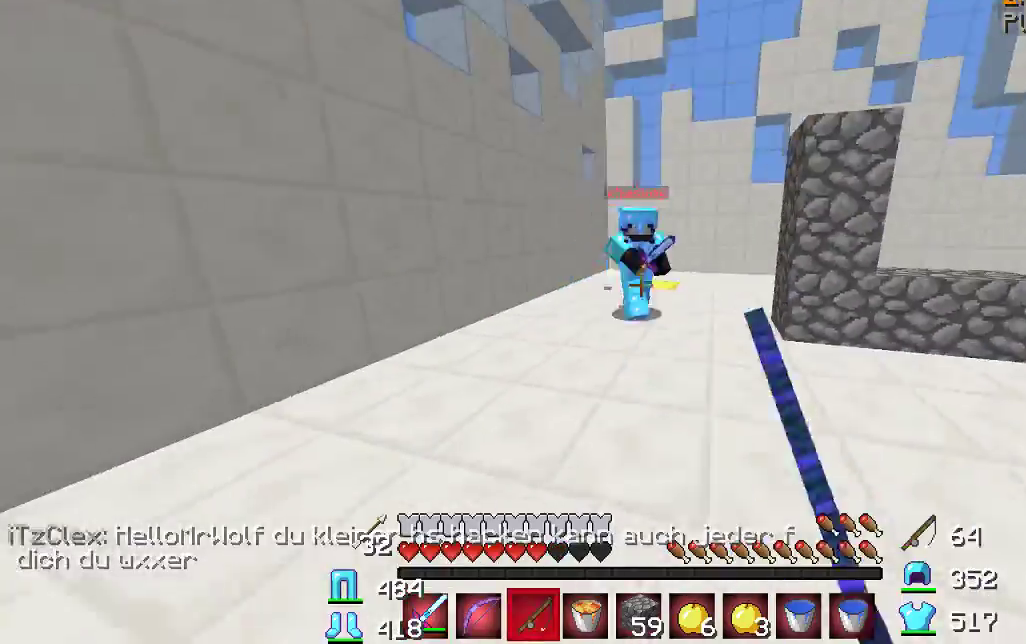
{"keys": ["a", "w"], "mouse": ["left"], "events": [[67, "mouse_left", "up"], [133, "mouse_right", "down"], [400, "mouse_left", "down"], [433, "mouse_right", "up"]]}
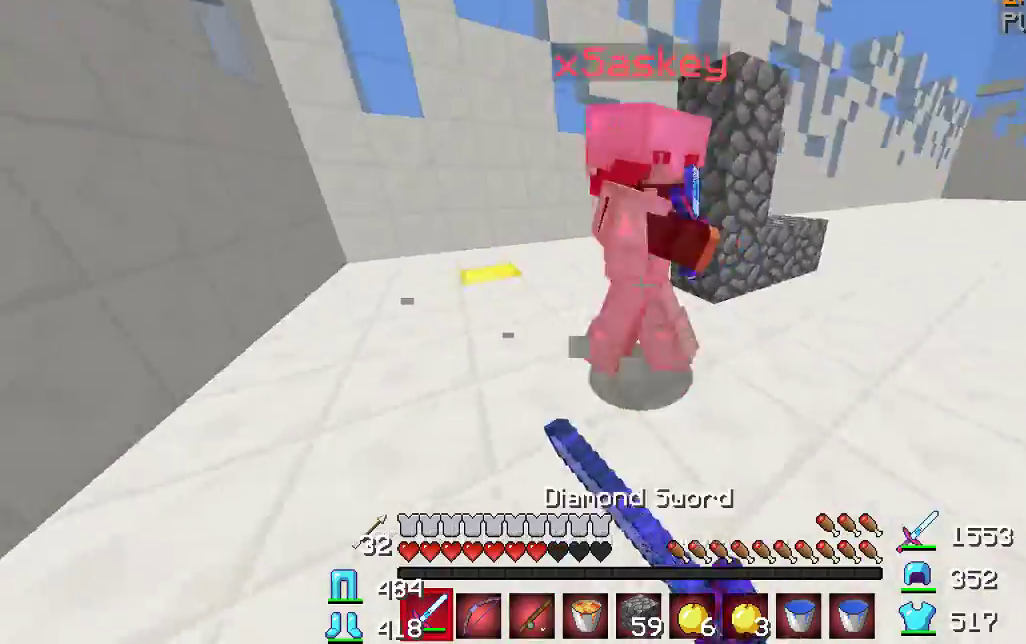
{"keys": ["a", "w"], "mouse": ["left"], "events": [[133, "mouse_left", "up"], [167, "mouse_left", "down"]]}
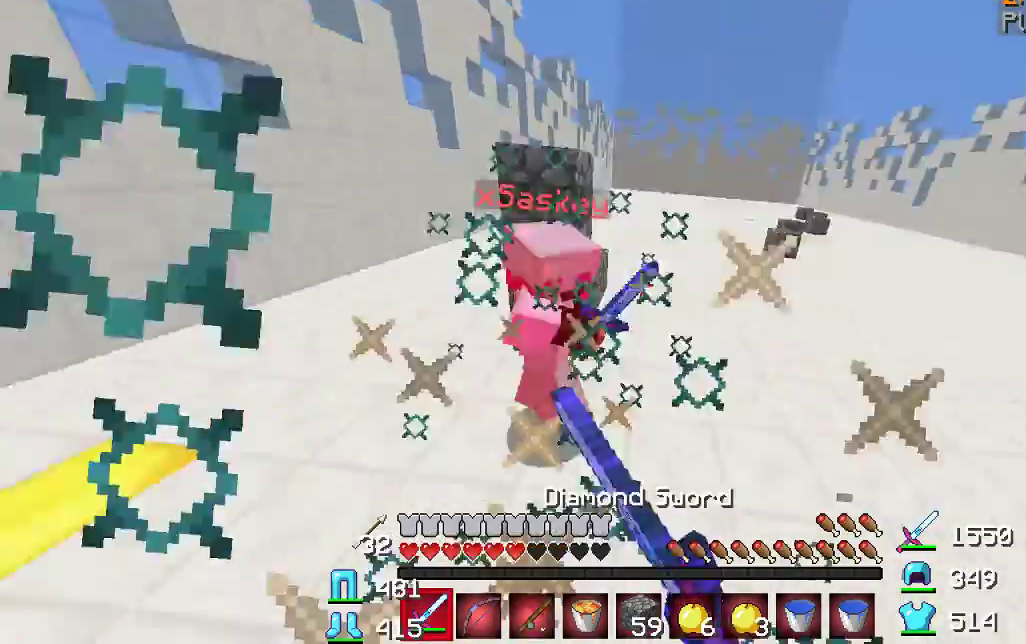
{"keys": ["d", "w"], "mouse": [], "events": [[200, "mouse_left", "up"], [267, "a", "up"], [300, "d", "down"]]}
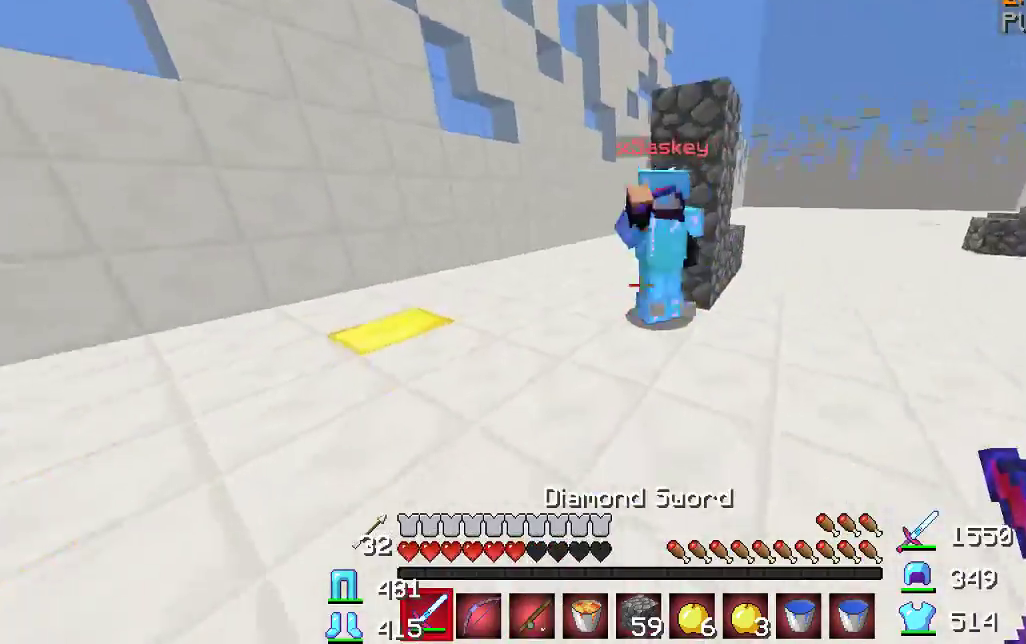
{"keys": ["d", "w"], "mouse": ["left"], "events": [[200, "mouse_left", "down"], [267, "mouse_left", "up"], [300, "mouse_left", "down"]]}
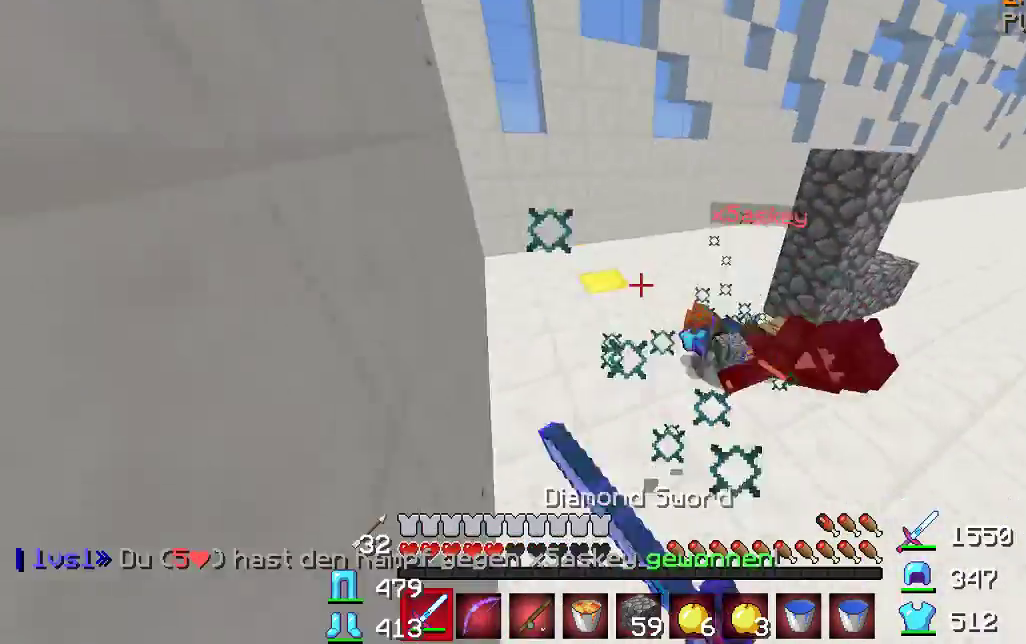
{"keys": ["w"], "mouse": [], "events": [[233, "d", "up"], [367, "mouse_left", "up"]]}
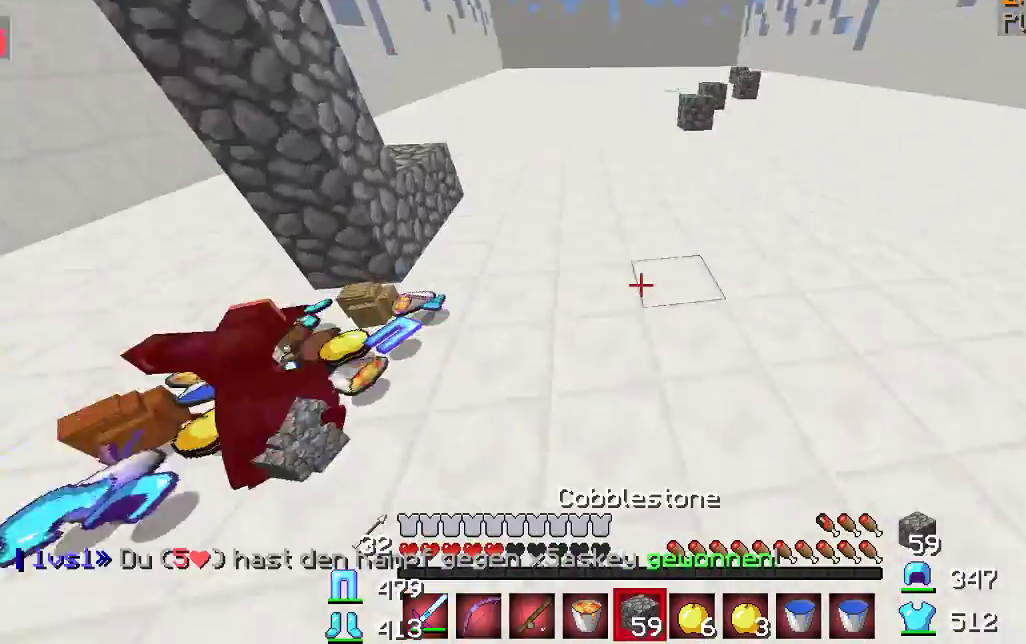
{"keys": ["d", "s"], "mouse": ["right"], "events": [[300, "mouse_right", "down"], [400, "w", "up"], [467, "mouse_right", "up"], [500, "d", "down"], [500, "mouse_right", "down"], [500, "s", "down"]]}
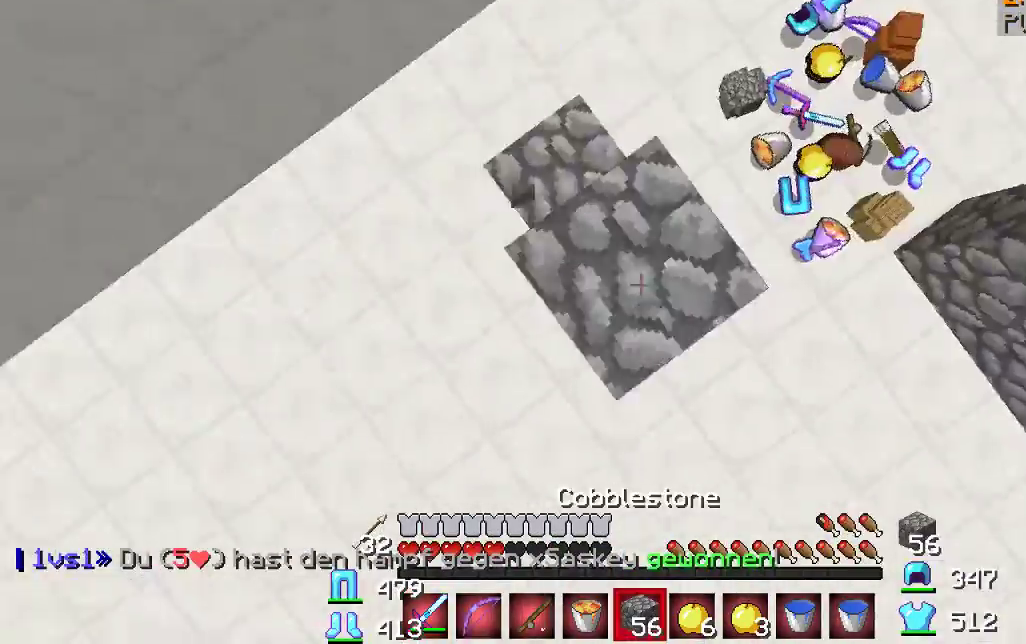
{"keys": ["a", "s"], "mouse": ["right"], "events": [[267, "mouse_right", "up"], [300, "a", "down"], [300, "d", "up"], [333, "mouse_right", "down"]]}
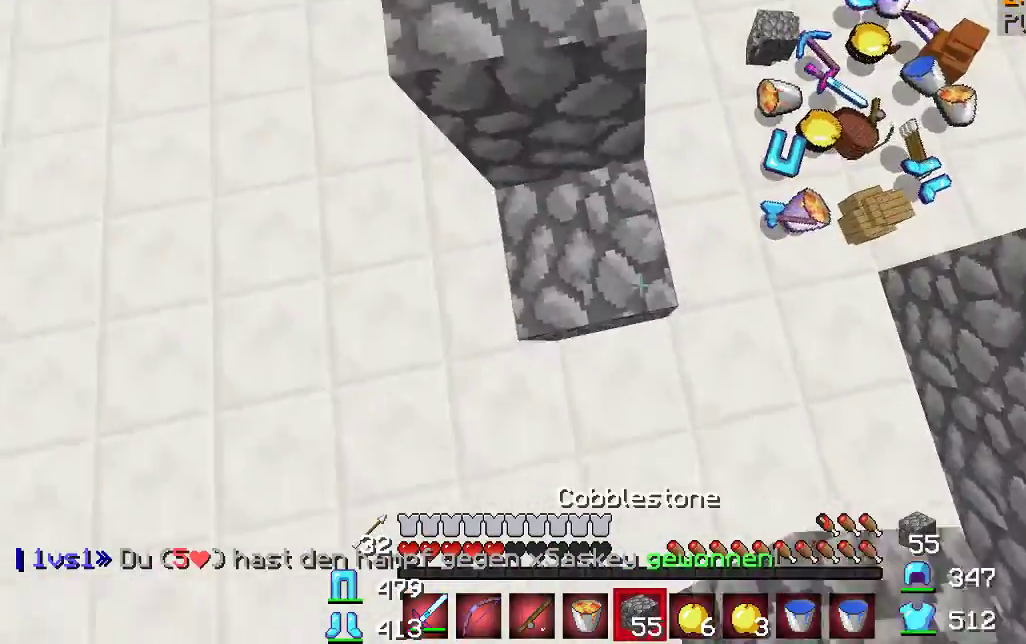
{"keys": ["d", "s"], "mouse": ["right"], "events": [[33, "mouse_right", "up"], [67, "mouse_right", "down"], [167, "a", "up"], [267, "s", "up"], [433, "d", "down"], [467, "s", "down"]]}
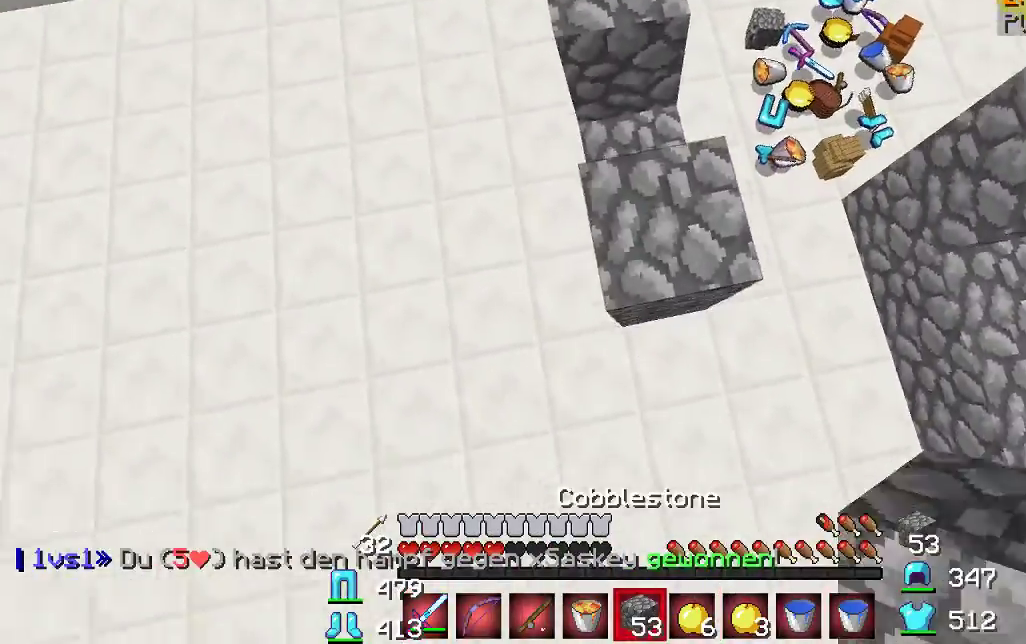
{"keys": ["a", "s"], "mouse": ["right"], "events": [[67, "mouse_right", "up"], [133, "mouse_right", "down"], [167, "mouse_right", "up"], [200, "mouse_right", "down"], [300, "d", "up"], [400, "a", "down"]]}
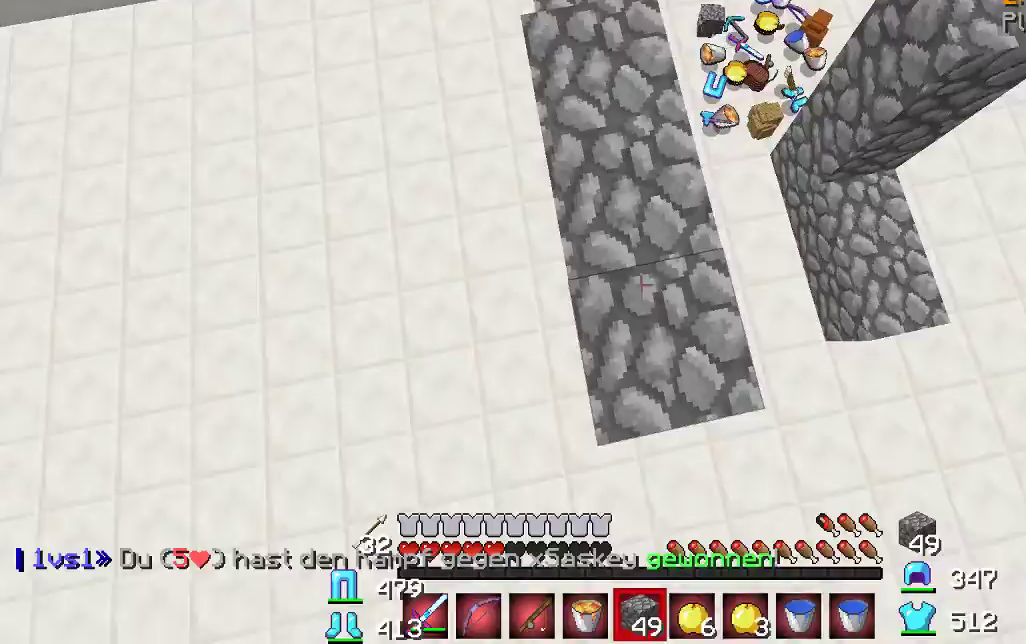
{"keys": ["d", "s"], "mouse": ["right"]}
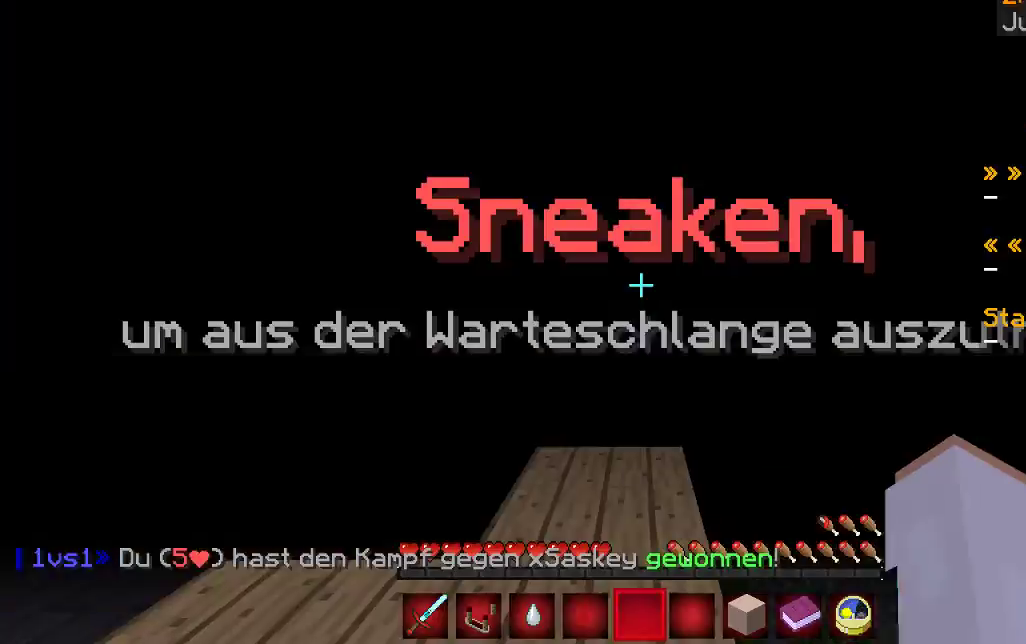
{"keys": ["w"], "mouse": []}
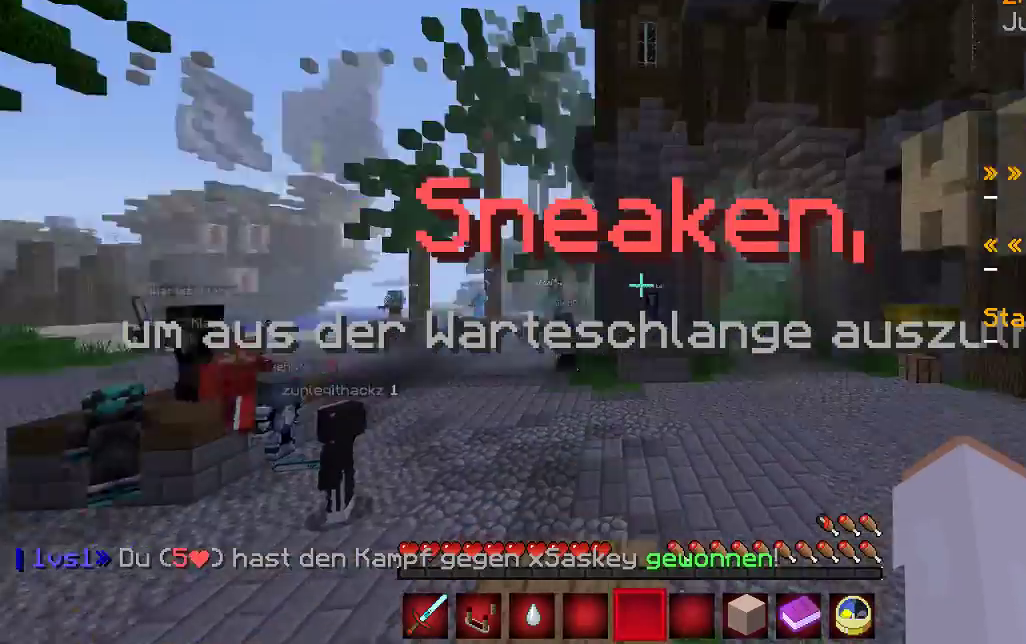
{"keys": ["w"], "mouse": [], "events": [[33, "w", "up"], [67, "w", "down"]]}
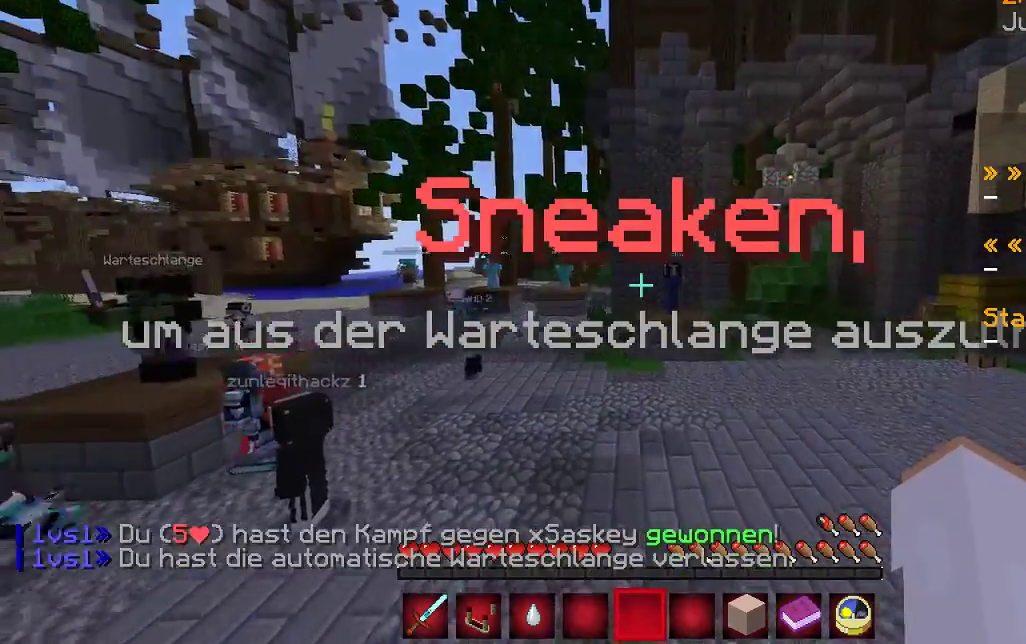
{"keys": [], "mouse": [], "events": [[200, "w", "up"]]}